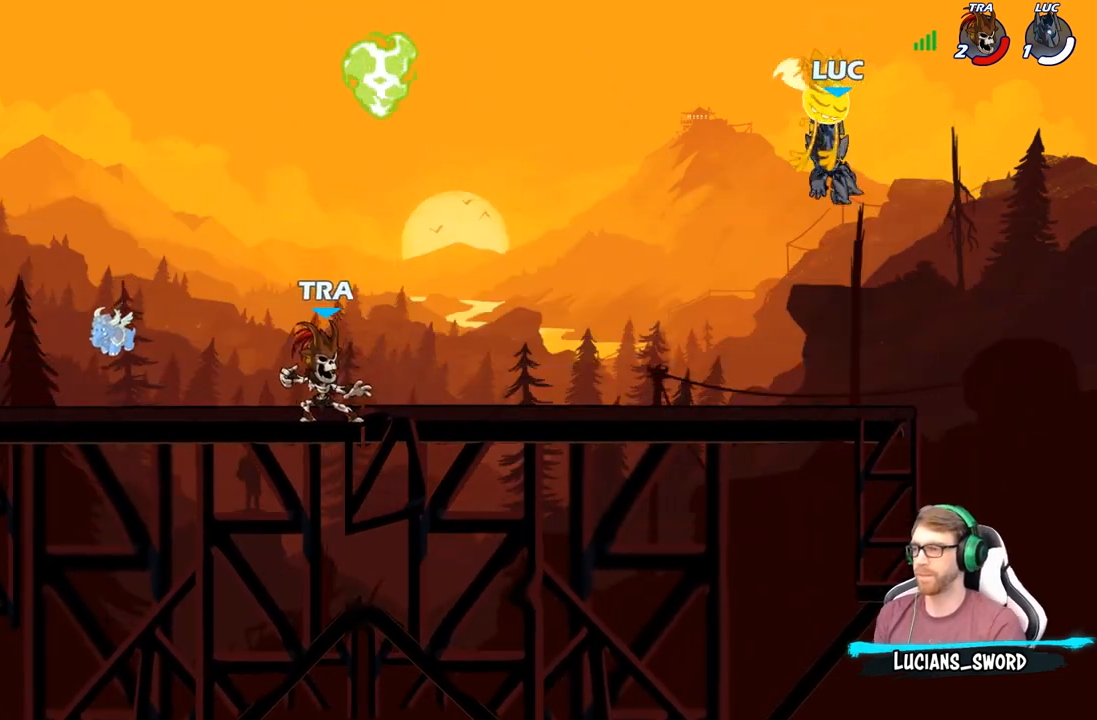
Gameplay with a controller (Xbox layout); each line is a JSON object with the inputs held at the frame after it. "events" lists button and stick changes between this image and that frame as [ms after this image, input, new state], when the widget could be followed in between.
{"buttons": [], "left_stick": "center", "right_stick": "center", "events": []}
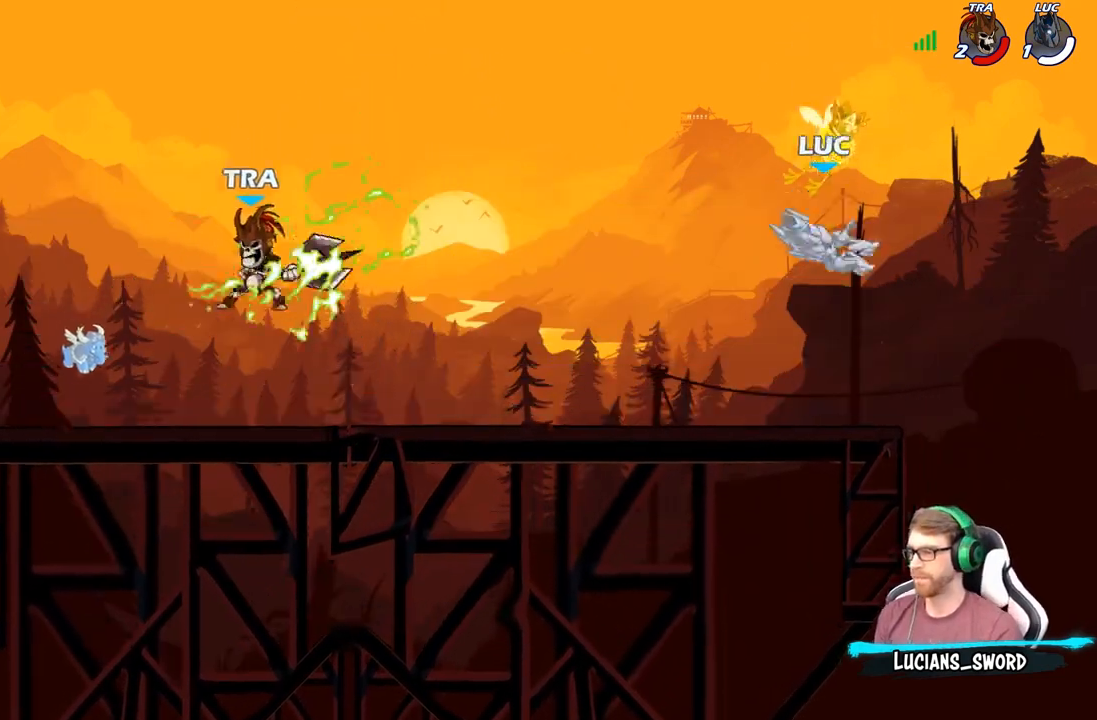
{"buttons": ["R2"], "left_stick": "up-left", "right_stick": "center", "events": [[33, "left_stick", "left"], [200, "left_stick", "up-left"], [483, "R2", "down"]]}
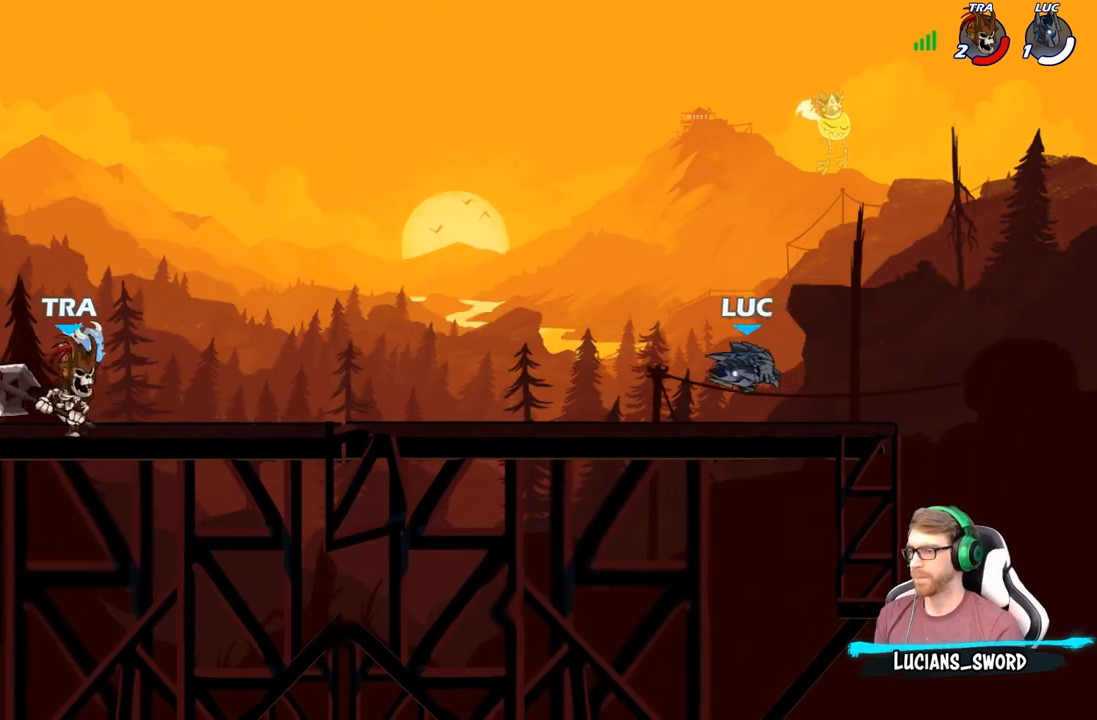
{"buttons": [], "left_stick": "down-left", "right_stick": "center", "events": [[17, "A", "down"], [150, "A", "up"], [150, "R2", "up"], [500, "left_stick", "down-left"]]}
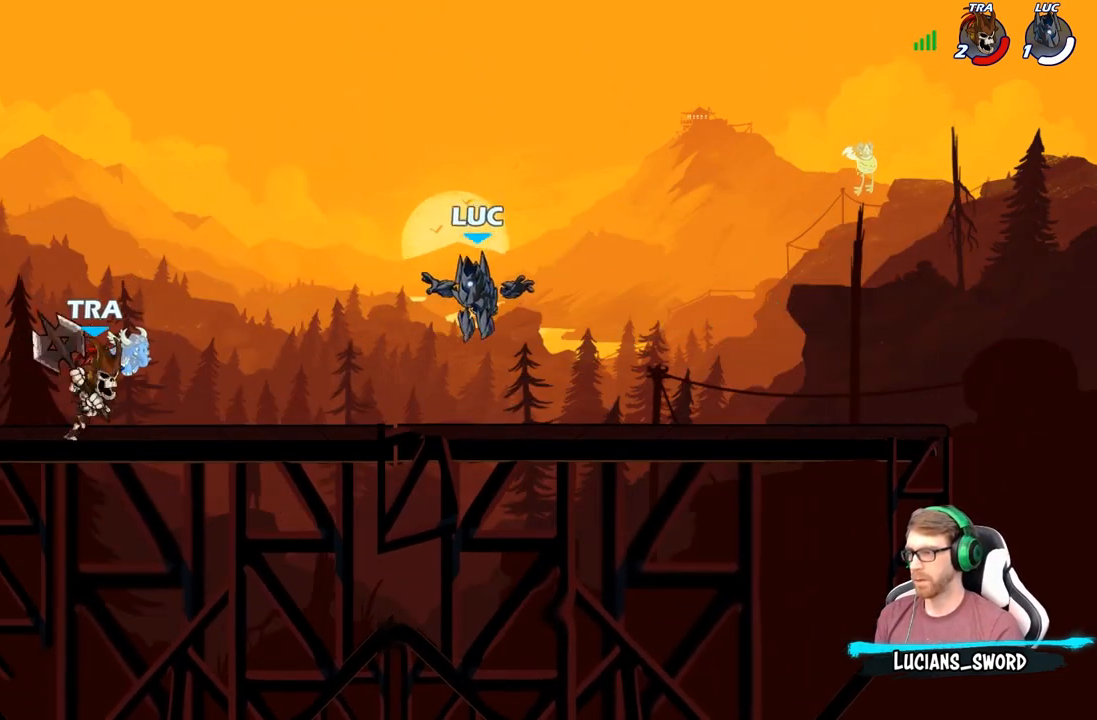
{"buttons": ["B"], "left_stick": "down", "right_stick": "center", "events": [[167, "R2", "down"], [217, "left_stick", "center"], [250, "A", "down"], [333, "R2", "up"], [350, "A", "up"], [433, "R2", "down"], [450, "left_stick", "down"], [467, "B", "down"], [483, "R2", "up"]]}
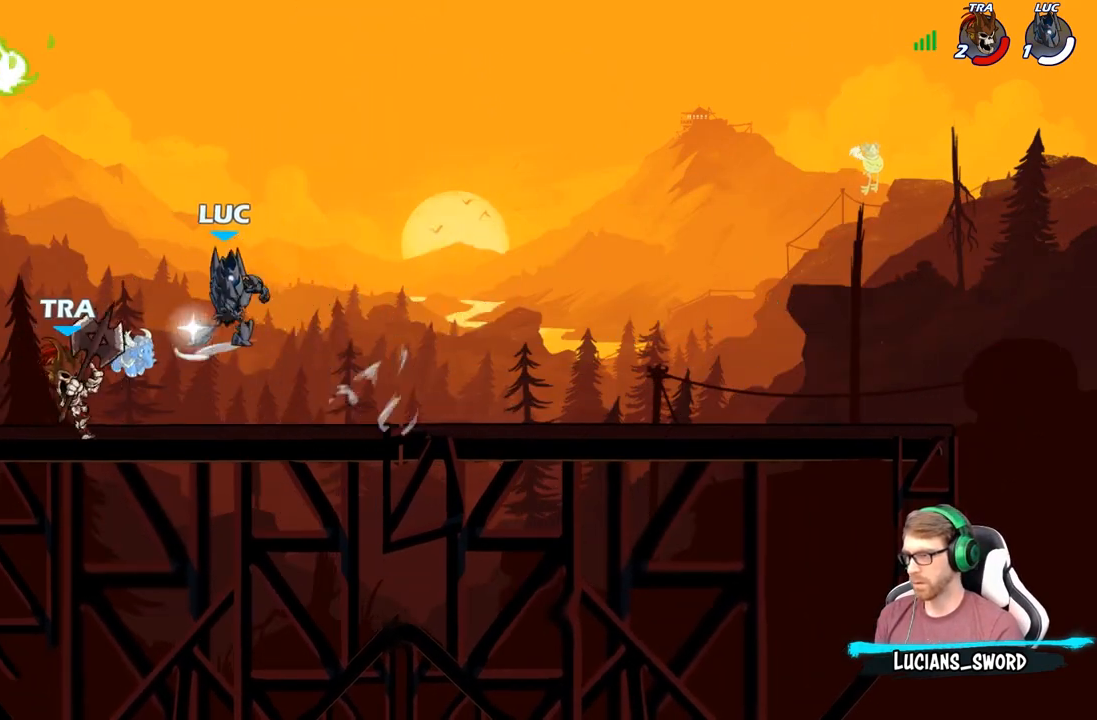
{"buttons": [], "left_stick": "center", "right_stick": "center", "events": [[67, "B", "up"], [100, "left_stick", "center"]]}
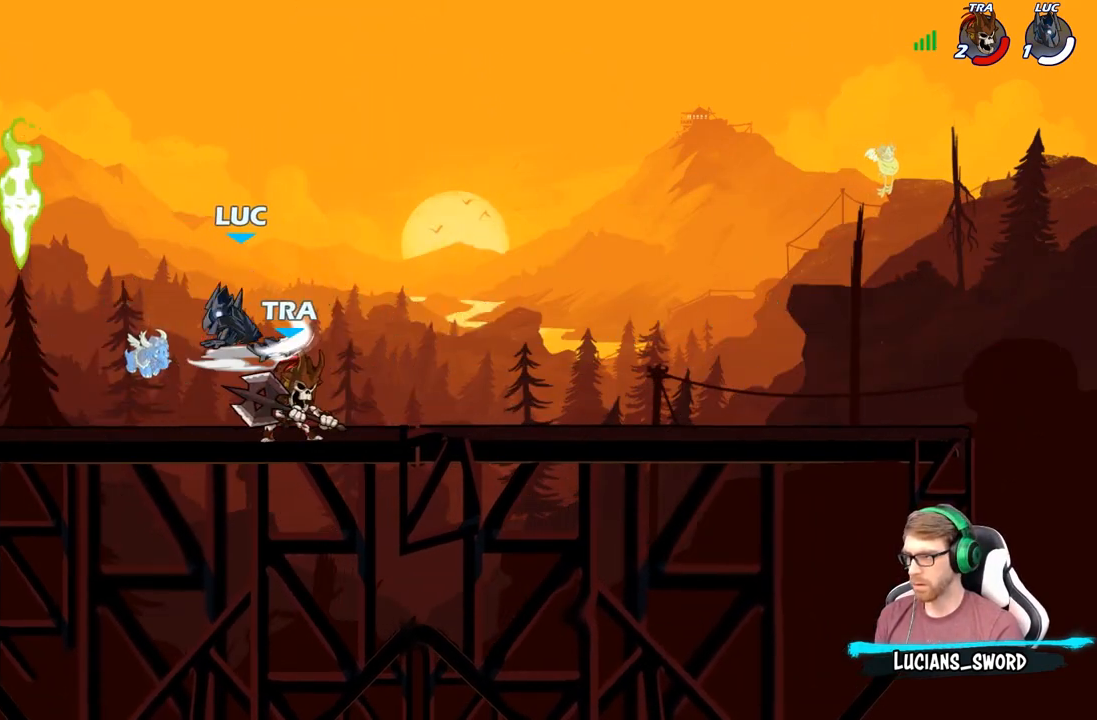
{"buttons": [], "left_stick": "center", "right_stick": "center", "events": []}
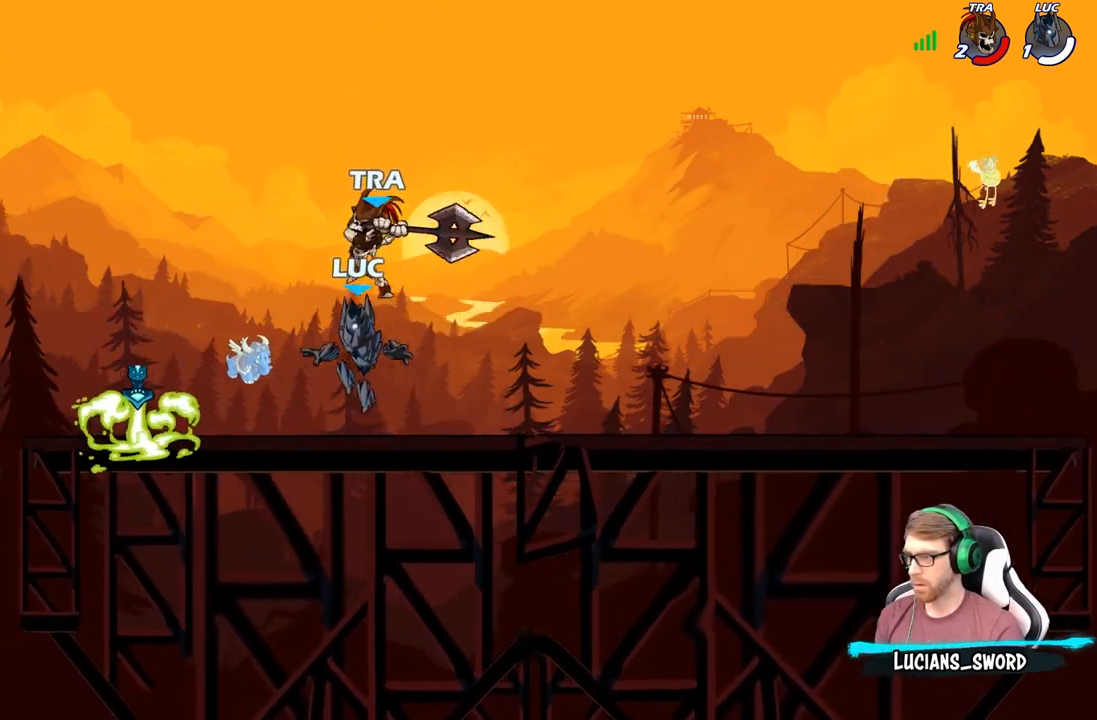
{"buttons": [], "left_stick": "right", "right_stick": "center", "events": [[250, "A", "down"], [267, "left_stick", "right"], [300, "B", "down"], [317, "A", "up"], [450, "B", "up"]]}
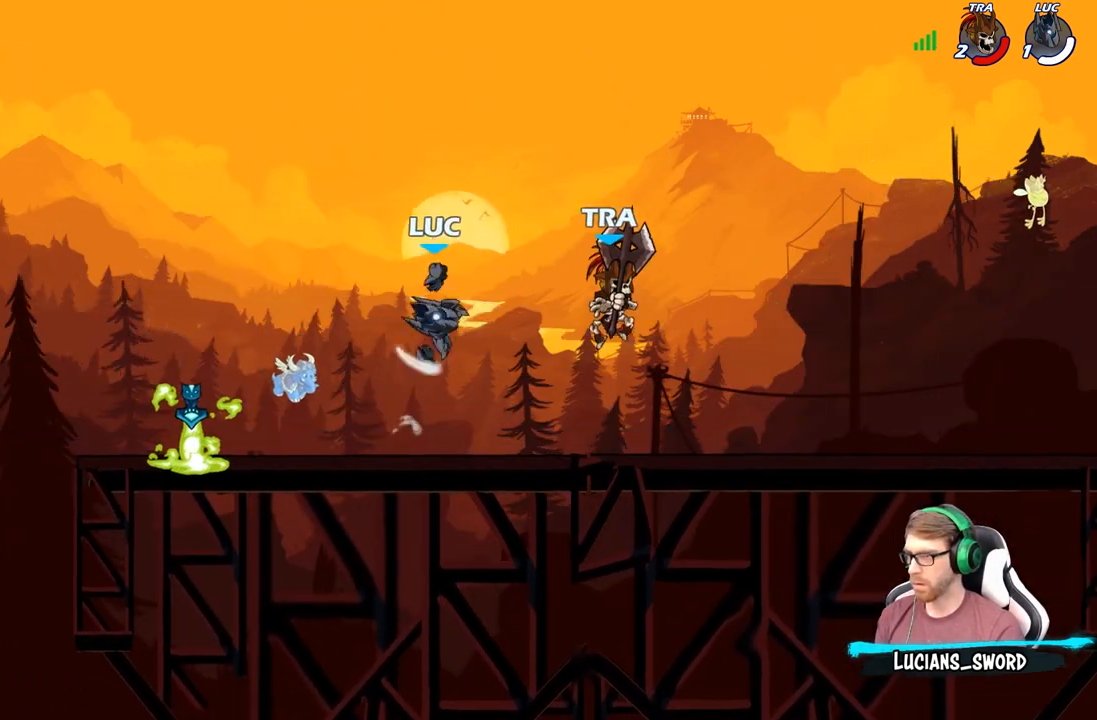
{"buttons": [], "left_stick": "down-left", "right_stick": "center", "events": [[250, "left_stick", "up"], [333, "left_stick", "left"], [383, "left_stick", "down-left"]]}
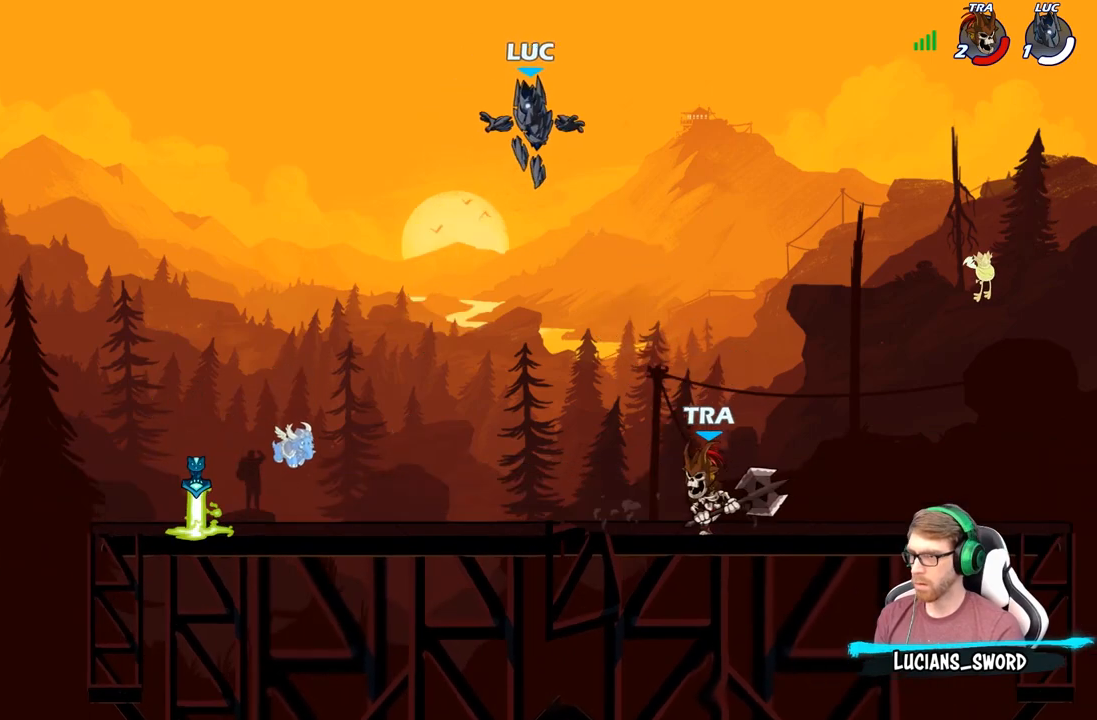
{"buttons": [], "left_stick": "down-right", "right_stick": "center", "events": [[450, "left_stick", "down-right"]]}
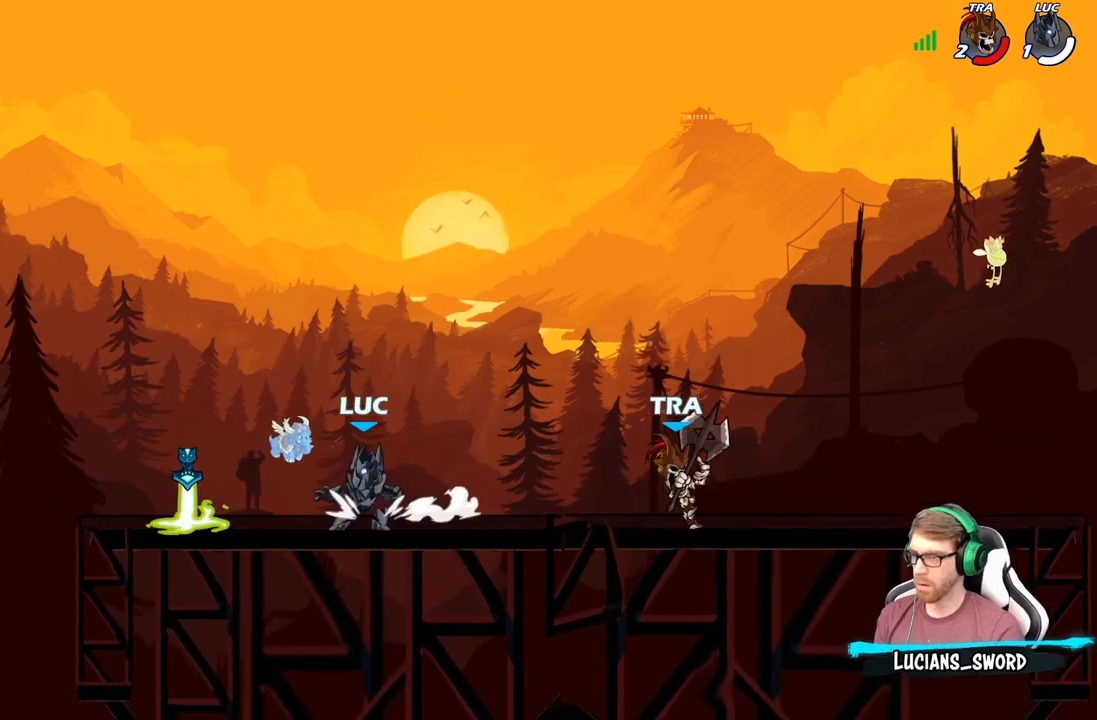
{"buttons": [], "left_stick": "center", "right_stick": "center", "events": [[33, "left_stick", "right"], [67, "R2", "down"], [83, "A", "down"], [133, "A", "up"], [150, "R2", "up"], [150, "left_stick", "center"], [250, "R2", "down"], [317, "left_stick", "down"], [350, "B", "down"], [383, "R2", "up"], [450, "B", "up"], [450, "left_stick", "center"]]}
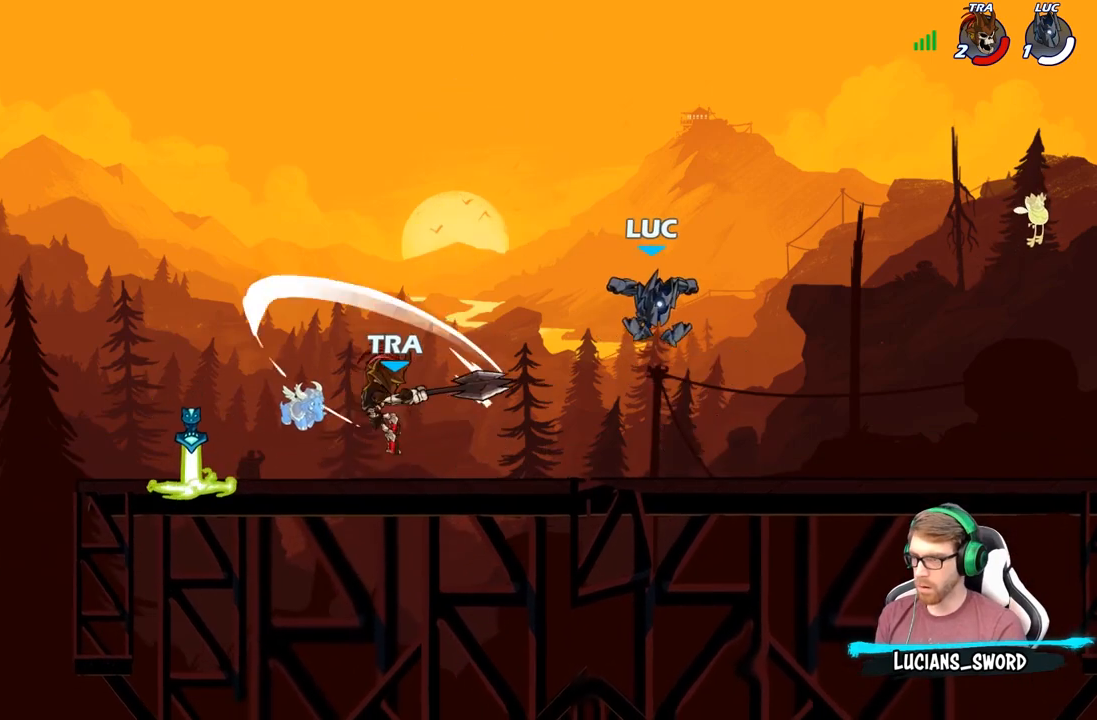
{"buttons": [], "left_stick": "center", "right_stick": "center", "events": [[150, "left_stick", "left"], [317, "left_stick", "center"]]}
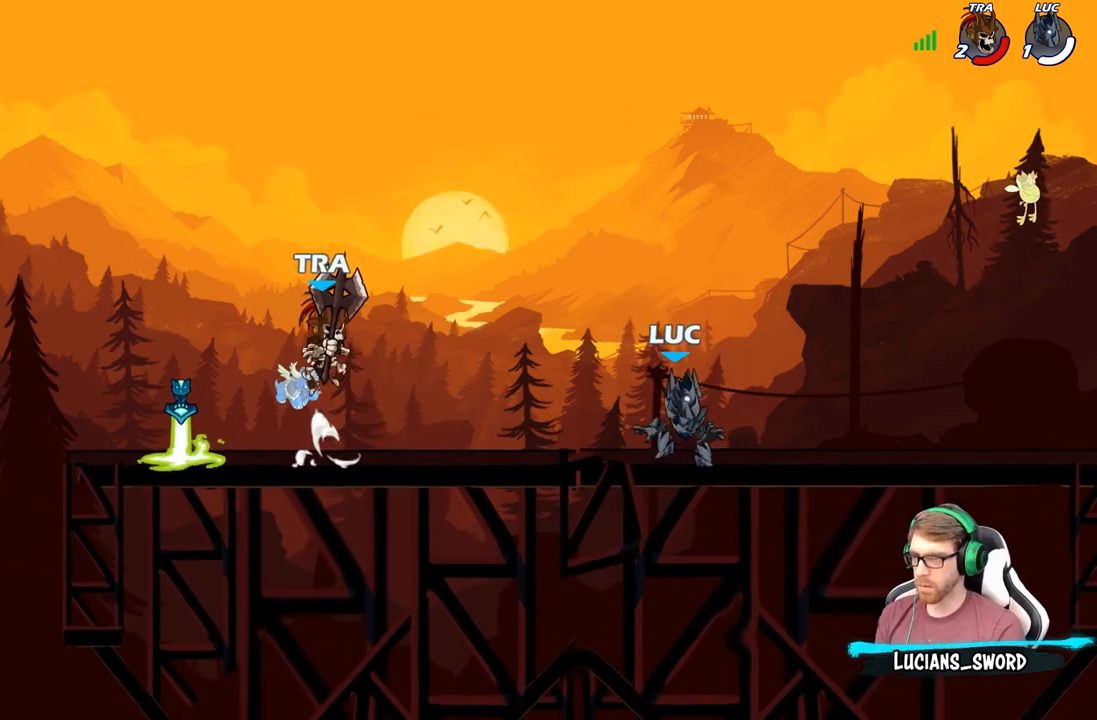
{"buttons": ["R2"], "left_stick": "up-left", "right_stick": "center", "events": [[183, "left_stick", "right"], [300, "left_stick", "up-left"], [500, "R2", "down"]]}
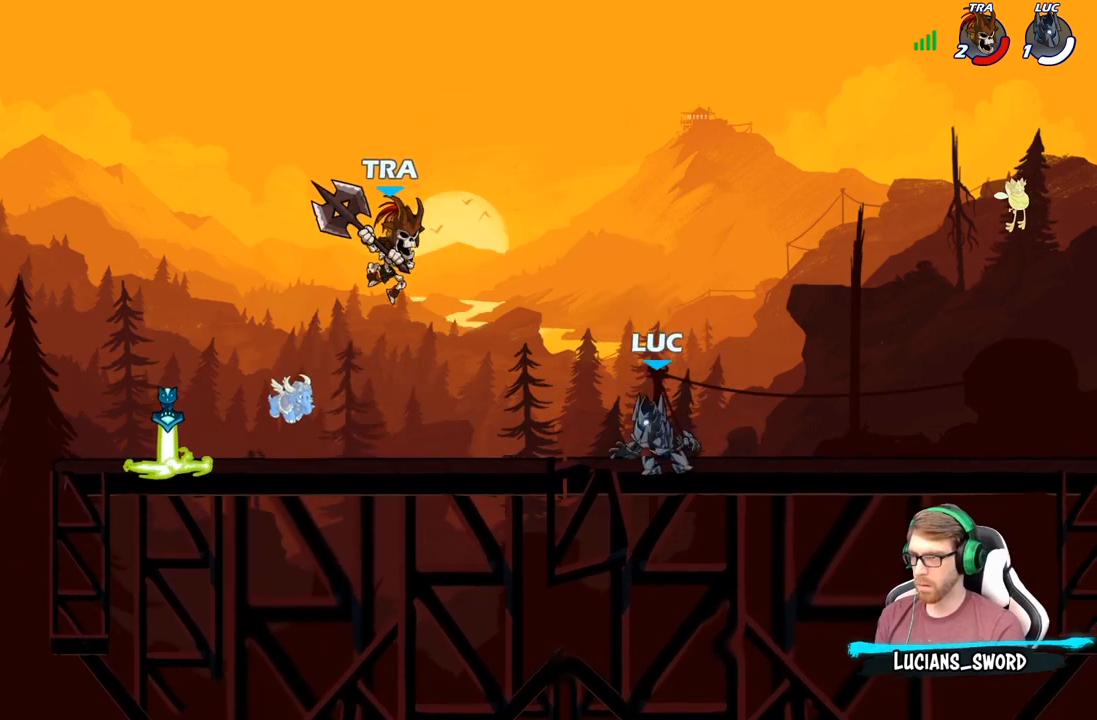
{"buttons": [], "left_stick": "center", "right_stick": "center", "events": [[17, "A", "down"], [117, "A", "up"], [150, "R2", "up"], [167, "left_stick", "center"], [250, "R2", "down"], [250, "left_stick", "down"], [300, "B", "down"], [367, "B", "up"], [367, "R2", "up"], [417, "left_stick", "center"]]}
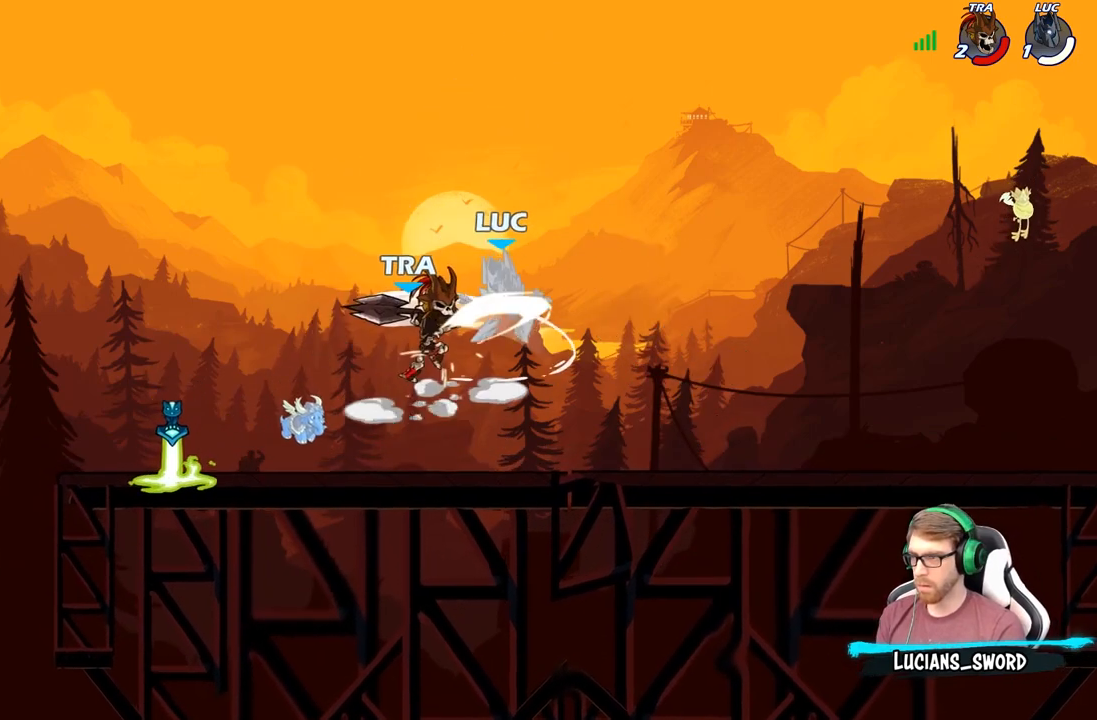
{"buttons": [], "left_stick": "center", "right_stick": "center", "events": [[317, "left_stick", "up-left"], [433, "left_stick", "center"]]}
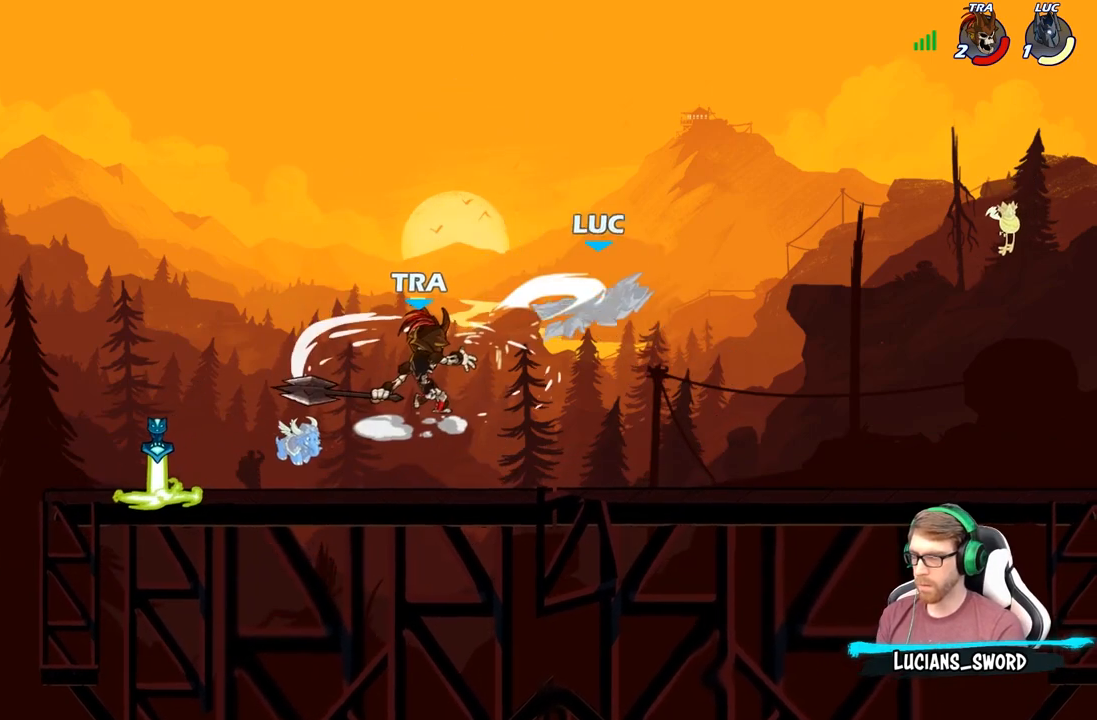
{"buttons": [], "left_stick": "down-left", "right_stick": "center", "events": [[150, "left_stick", "right"], [467, "left_stick", "down-left"]]}
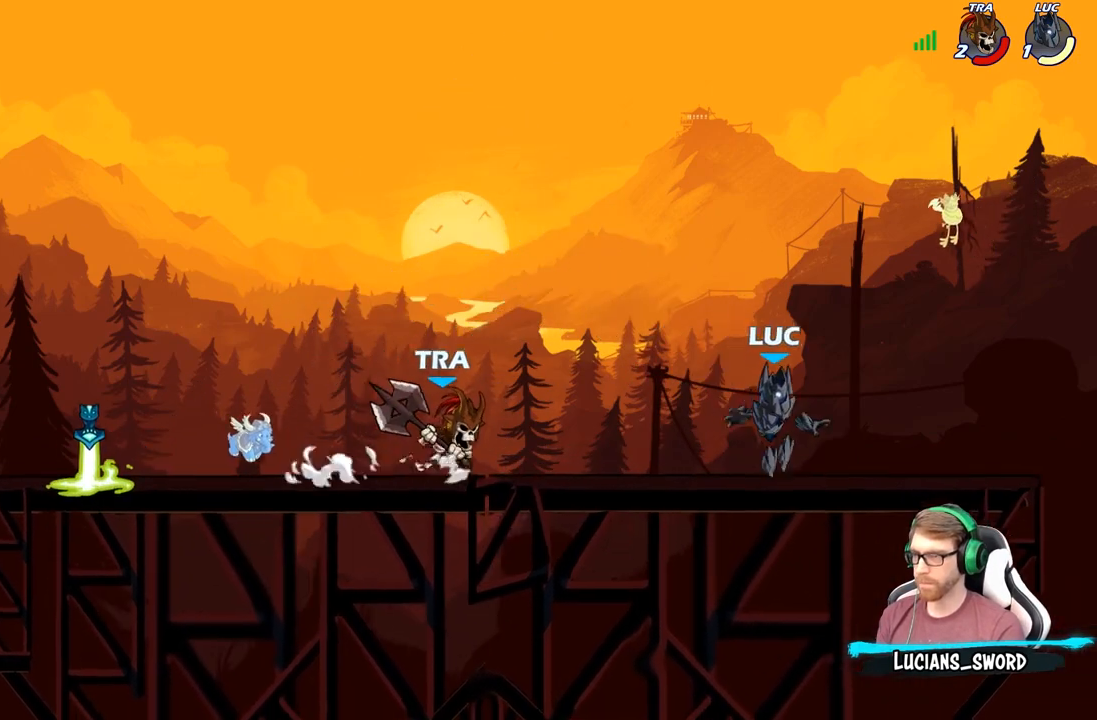
{"buttons": [], "left_stick": "left", "right_stick": "center", "events": [[100, "left_stick", "right"], [400, "left_stick", "left"]]}
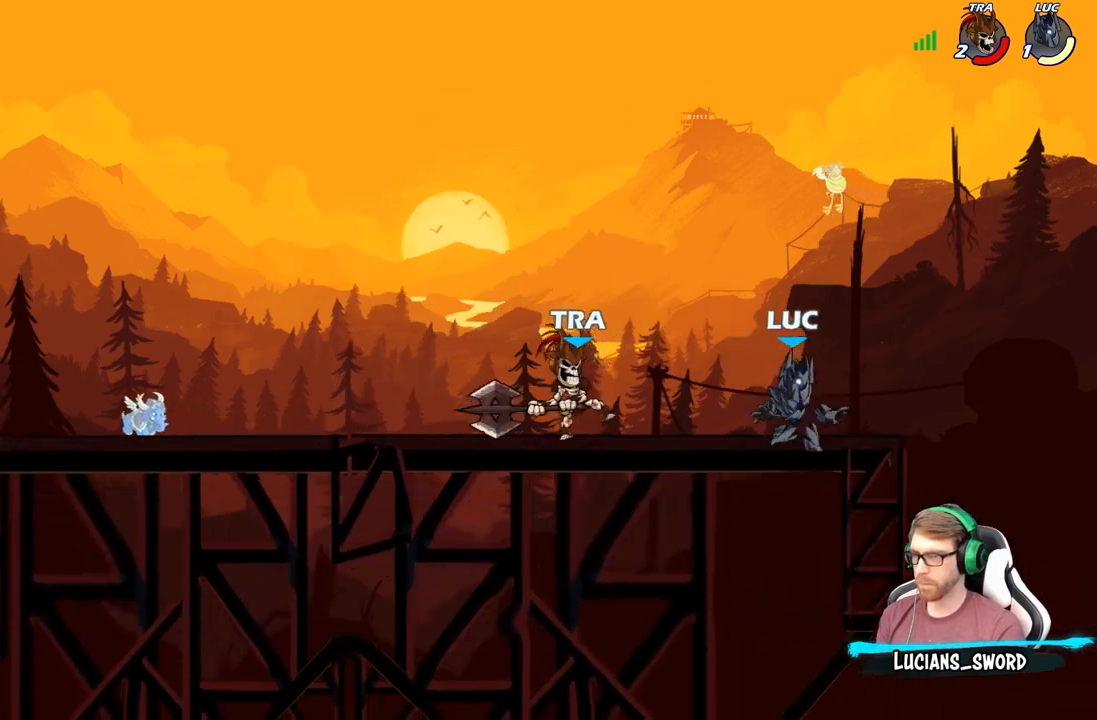
{"buttons": [], "left_stick": "center", "right_stick": "center", "events": [[50, "R2", "down"], [117, "X", "down"], [150, "R2", "up"], [217, "X", "up"], [283, "left_stick", "center"]]}
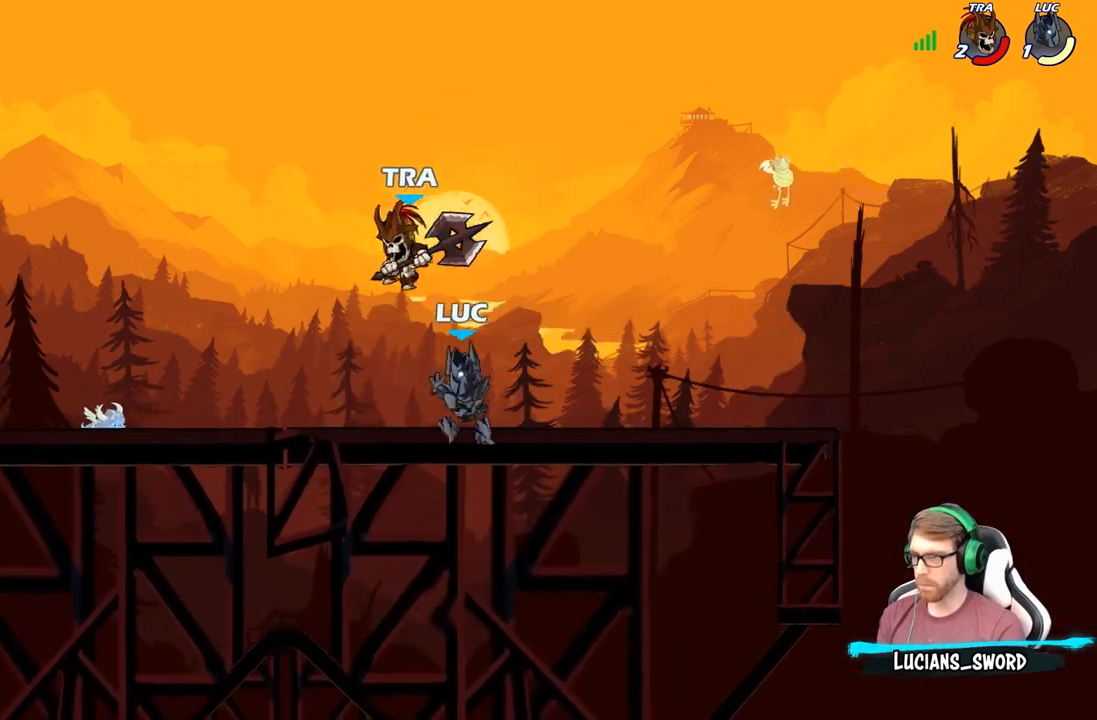
{"buttons": [], "left_stick": "center", "right_stick": "center", "events": [[233, "X", "down"], [333, "X", "up"], [400, "X", "down"], [500, "X", "up"]]}
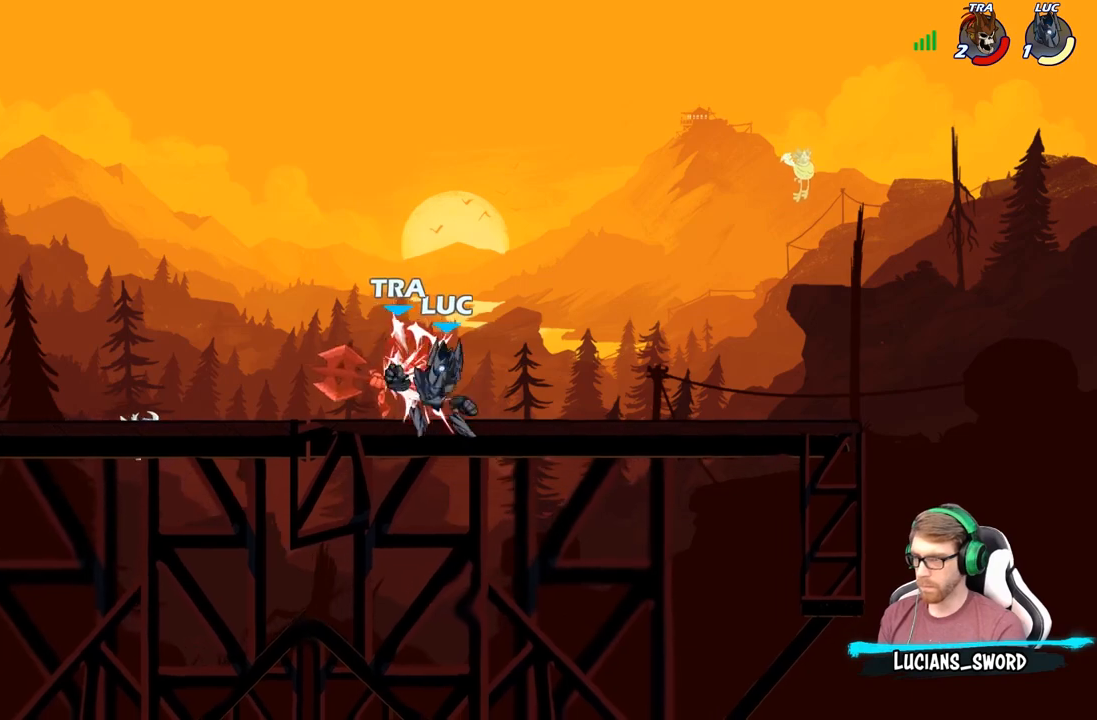
{"buttons": ["X"], "left_stick": "center", "right_stick": "center", "events": [[67, "X", "down"], [167, "X", "up"], [267, "X", "down"], [367, "X", "up"], [433, "X", "down"]]}
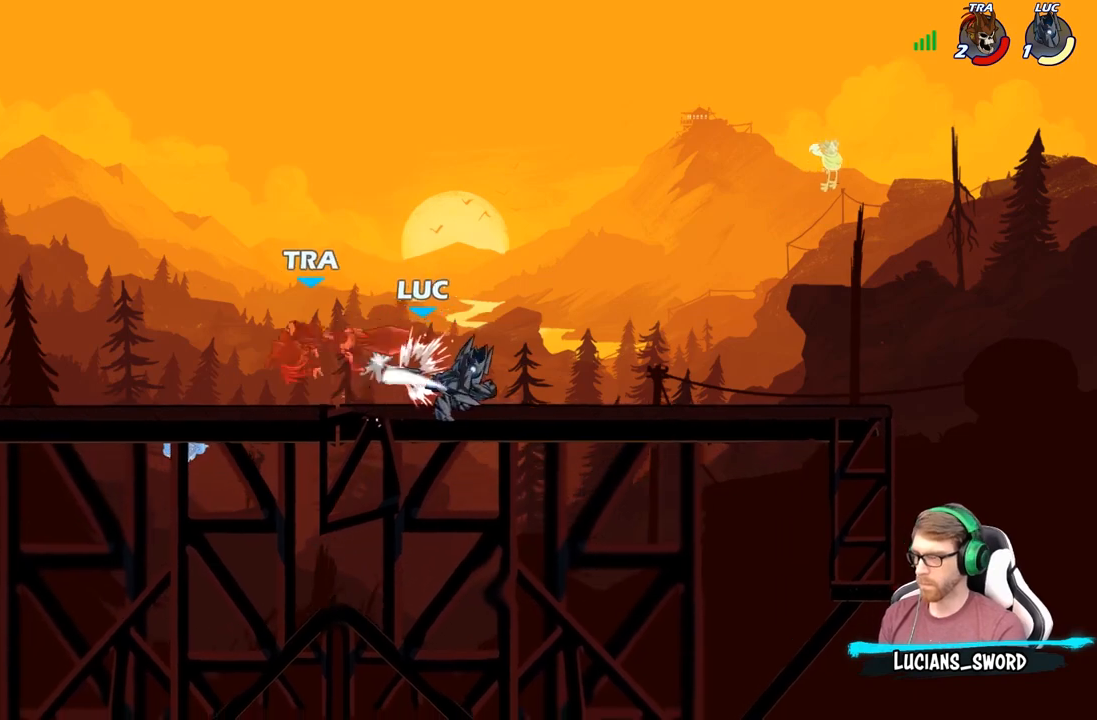
{"buttons": [], "left_stick": "up-left", "right_stick": "center", "events": [[83, "X", "up"], [100, "left_stick", "up-left"], [233, "R2", "down"], [467, "R2", "up"]]}
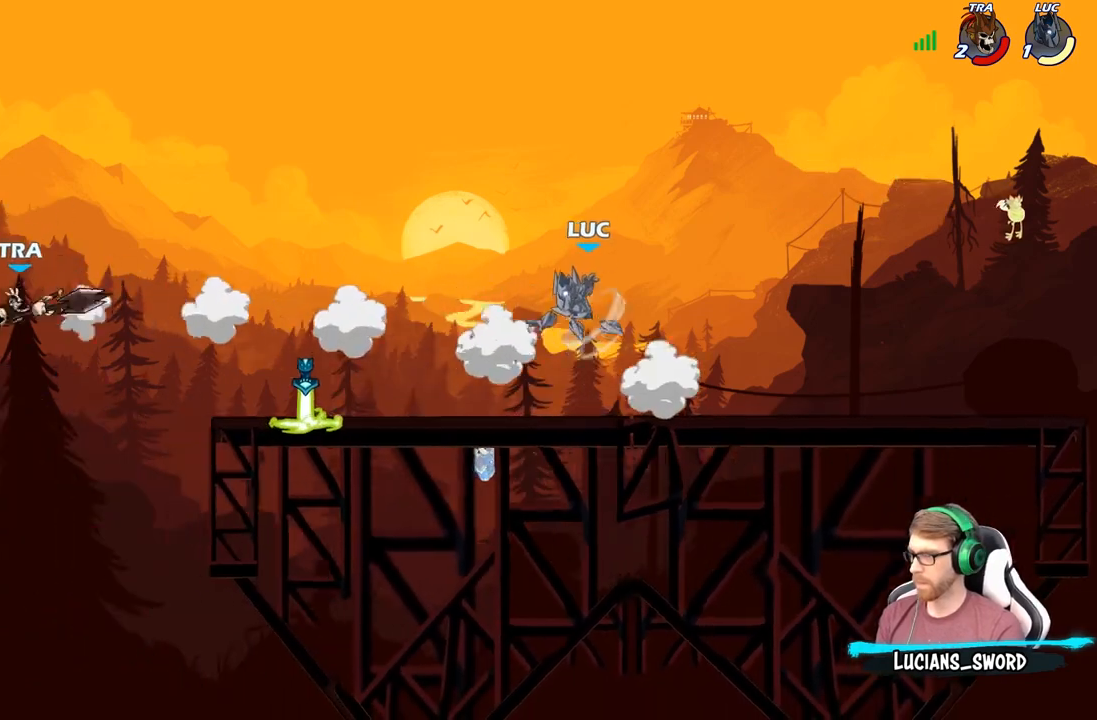
{"buttons": ["R1"], "left_stick": "left", "right_stick": "center", "events": [[83, "left_stick", "down-left"], [350, "left_stick", "left"], [483, "R1", "down"]]}
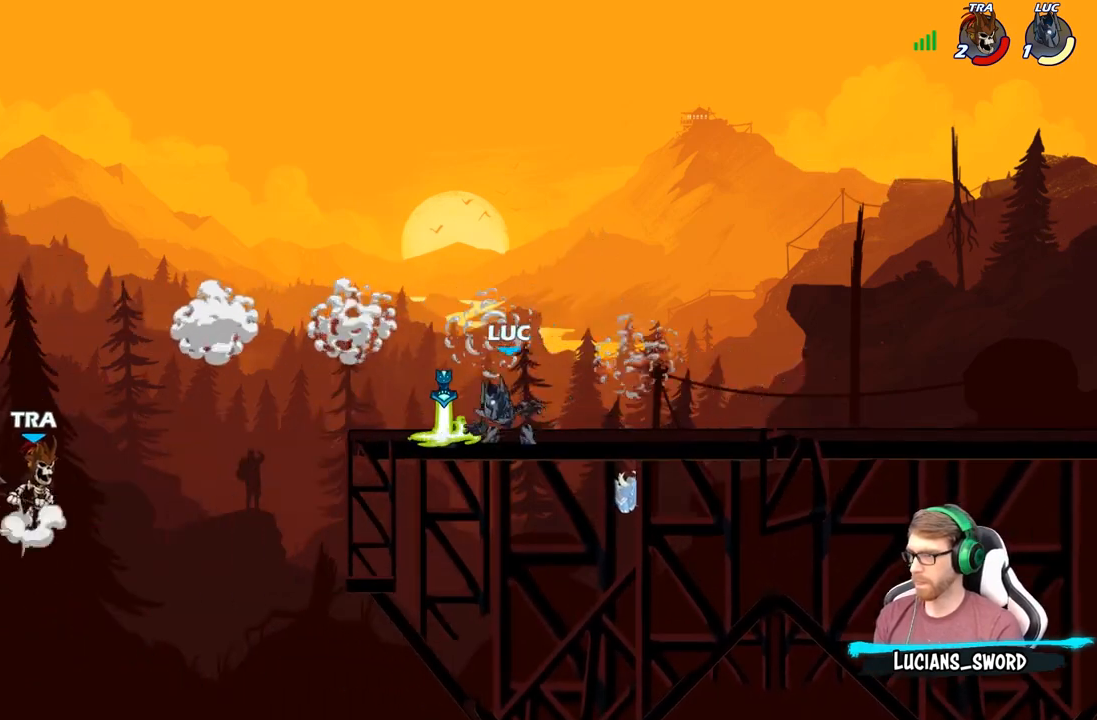
{"buttons": [], "left_stick": "center", "right_stick": "center", "events": [[83, "R1", "up"], [117, "left_stick", "down-left"], [150, "R2", "down"], [200, "B", "down"], [250, "R2", "up"], [300, "B", "up"], [333, "left_stick", "center"]]}
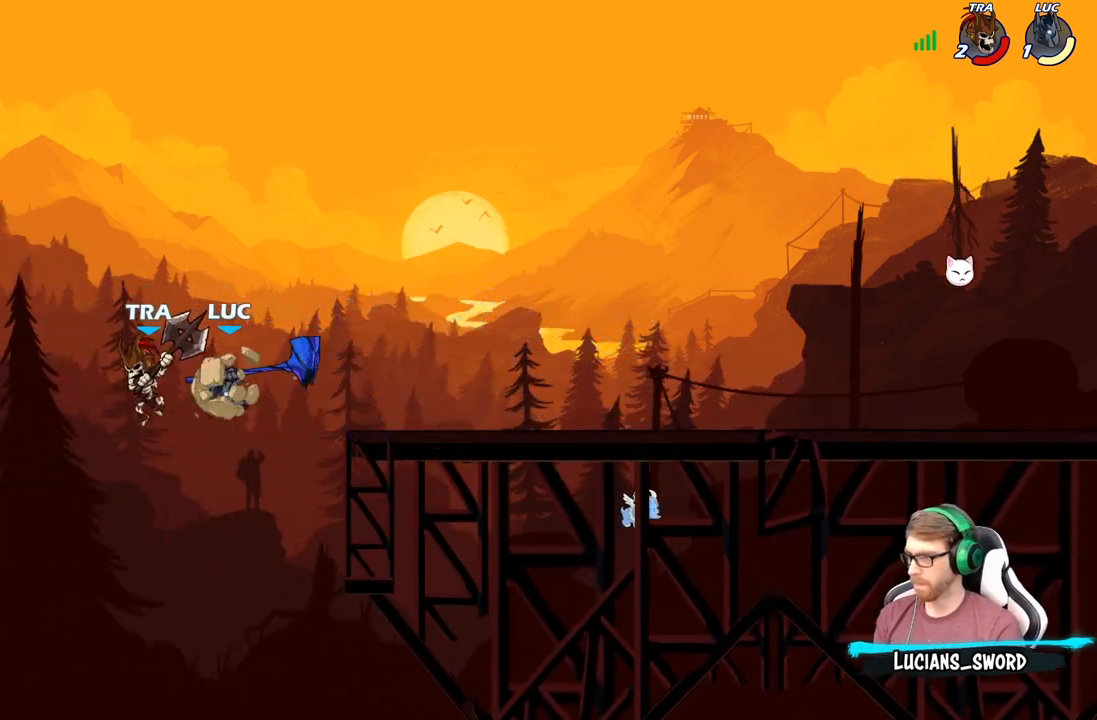
{"buttons": [], "left_stick": "center", "right_stick": "center", "events": []}
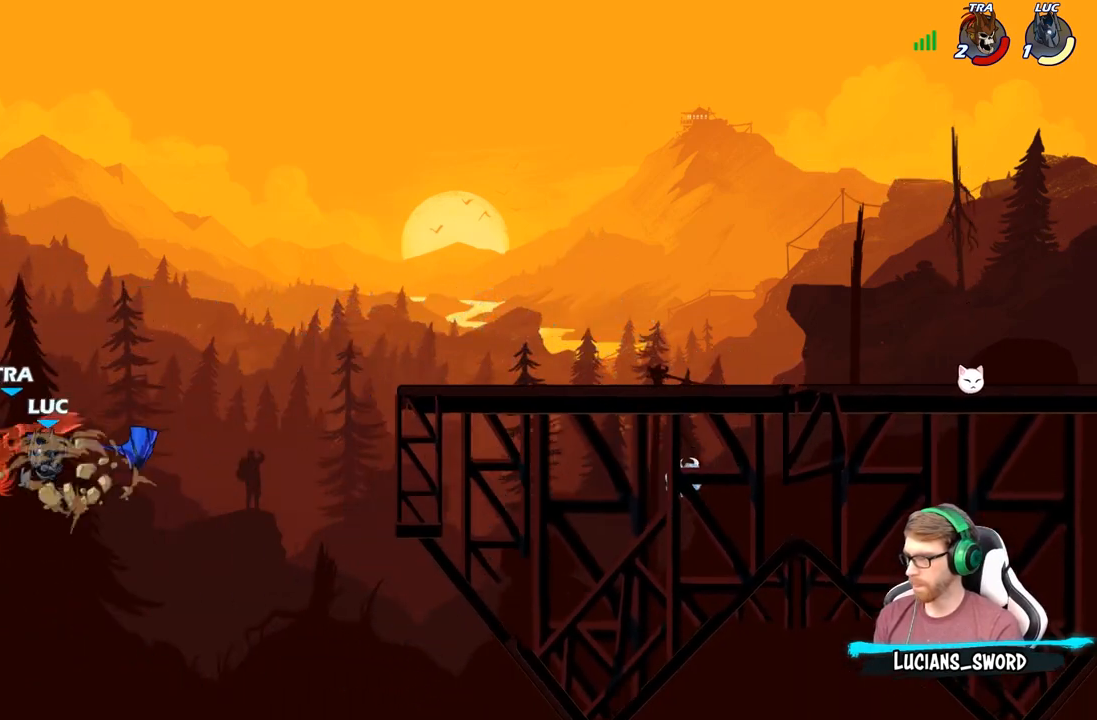
{"buttons": [], "left_stick": "right", "right_stick": "center", "events": [[300, "left_stick", "right"]]}
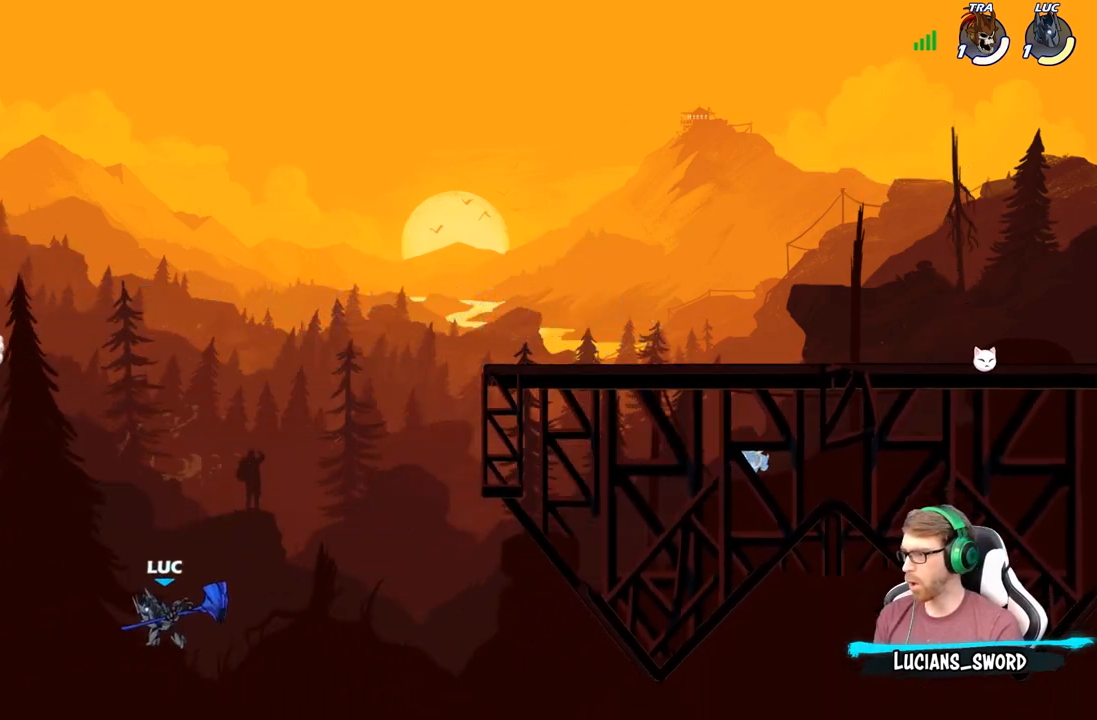
{"buttons": [], "left_stick": "right", "right_stick": "center", "events": [[33, "A", "down"], [167, "A", "up"], [317, "A", "down"], [500, "A", "up"]]}
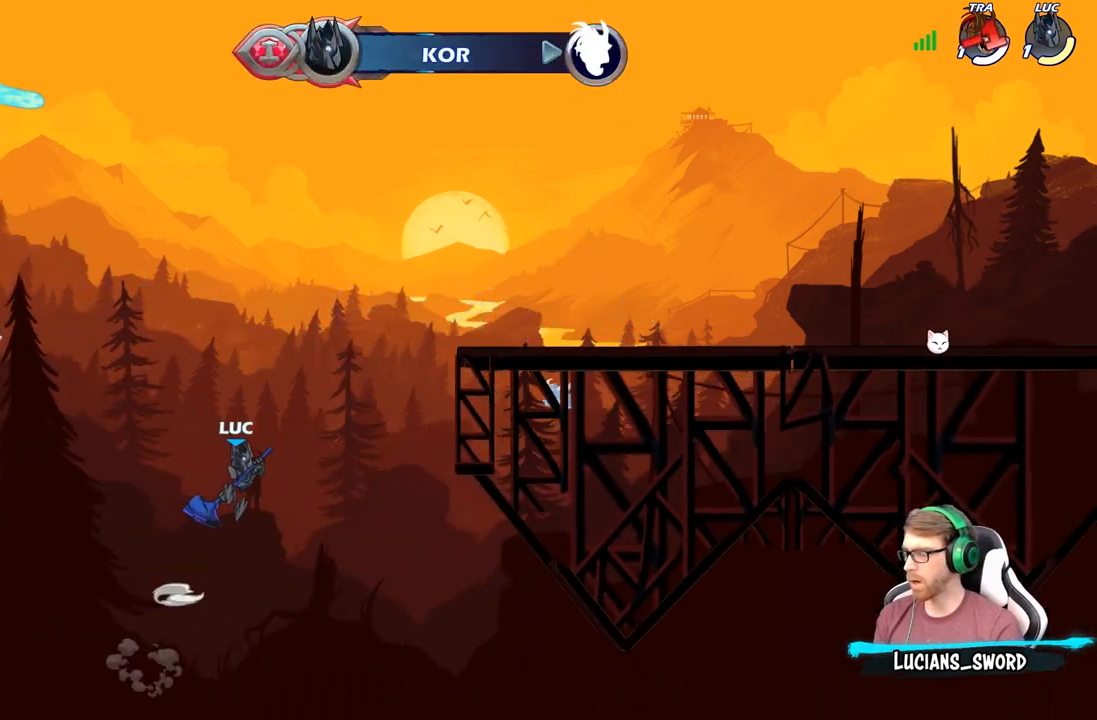
{"buttons": [], "left_stick": "right", "right_stick": "center", "events": [[117, "B", "down"], [233, "B", "up"]]}
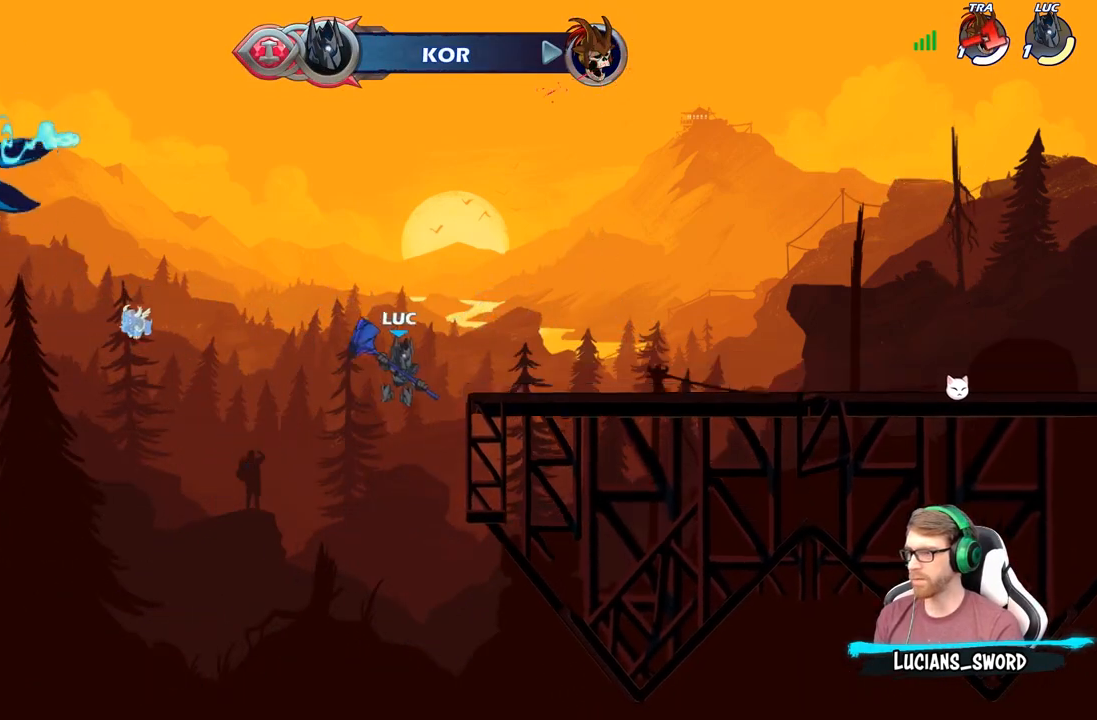
{"buttons": ["R2"], "left_stick": "up-right", "right_stick": "center", "events": [[183, "left_stick", "down-right"], [383, "left_stick", "right"], [433, "R2", "down"], [483, "left_stick", "up-right"]]}
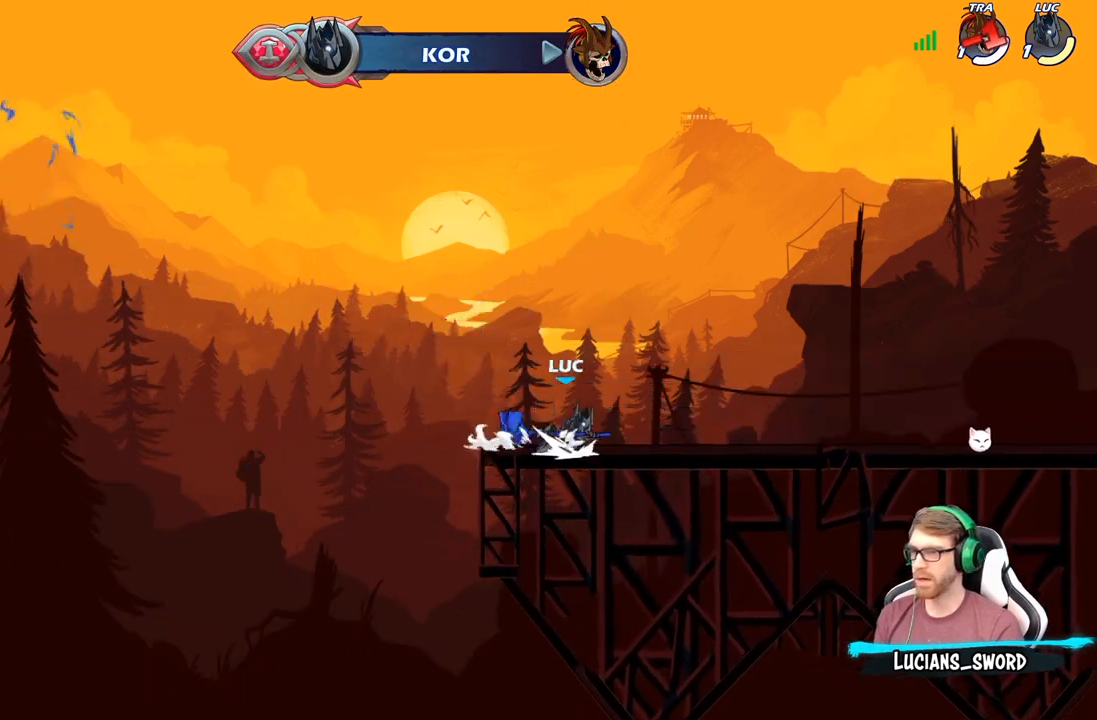
{"buttons": [], "left_stick": "up-right", "right_stick": "center", "events": [[33, "A", "down"], [133, "A", "up"], [167, "R2", "up"], [300, "B", "down"], [367, "B", "up"]]}